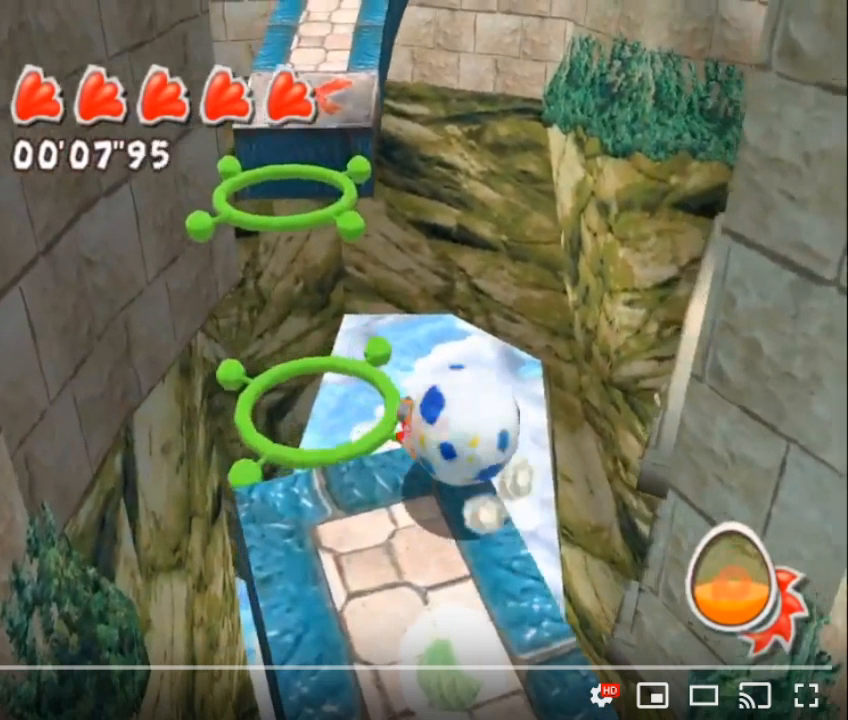
Gameplay with a controller (Nintendo layout); each line is a JSON object with the inputs held at the frame after it (dt_ms = milliseconds from this image to that frame). "events" lists button and stick changes between this image and that frame as [ms after this image, input, new state], when the widget could be followed in between. Not read: L2 L3 R2 R3.
{"dt_ms": 500, "buttons": ["A"], "left_stick": "center", "right_stick": "center", "events": []}
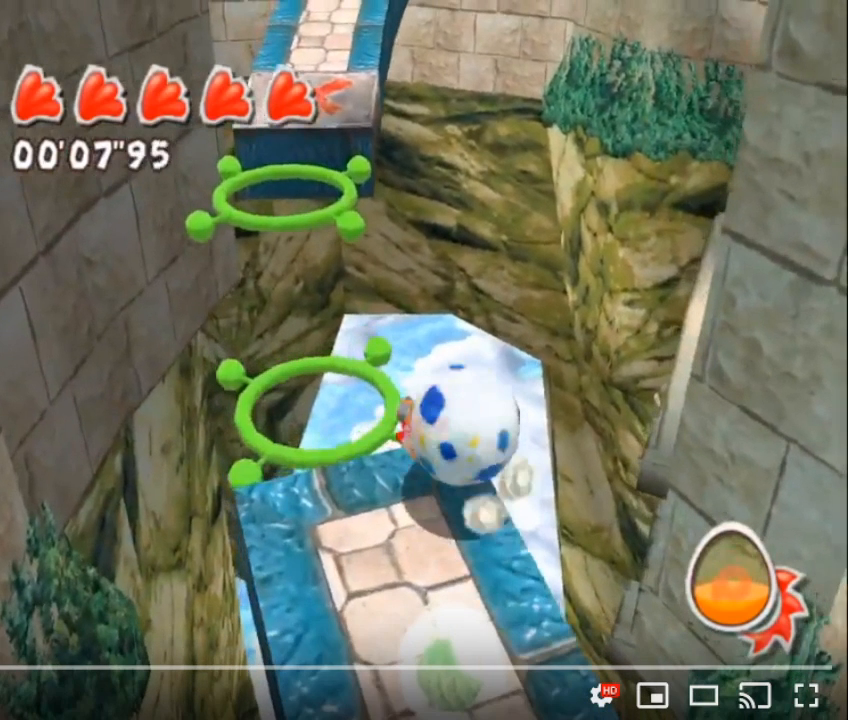
{"dt_ms": 500, "buttons": ["A"], "left_stick": "center", "right_stick": "center", "events": []}
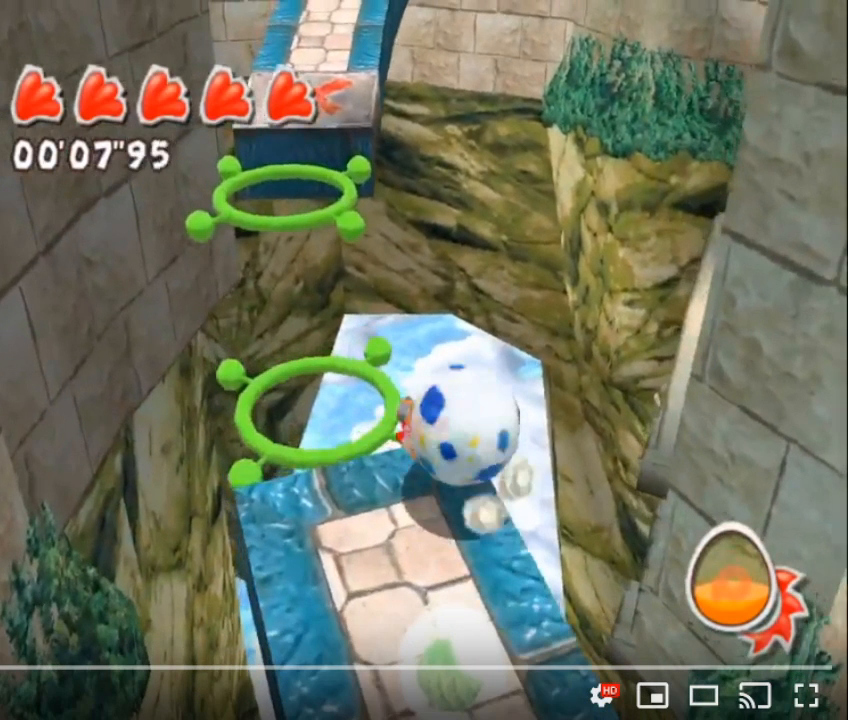
{"dt_ms": 500, "buttons": ["A"], "left_stick": "center", "right_stick": "center", "events": []}
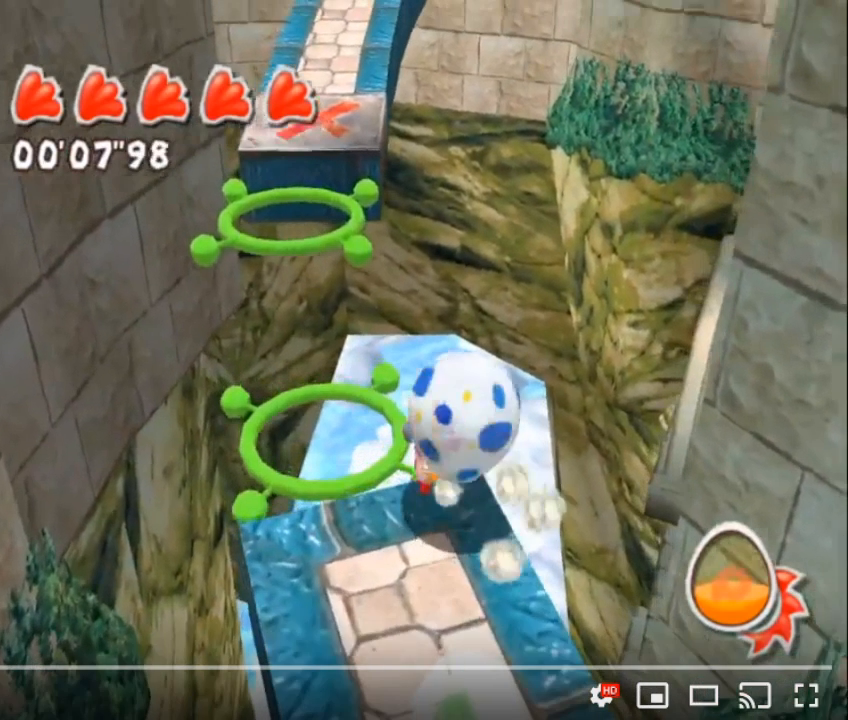
{"dt_ms": 500, "buttons": ["A"], "left_stick": "center", "right_stick": "center", "events": []}
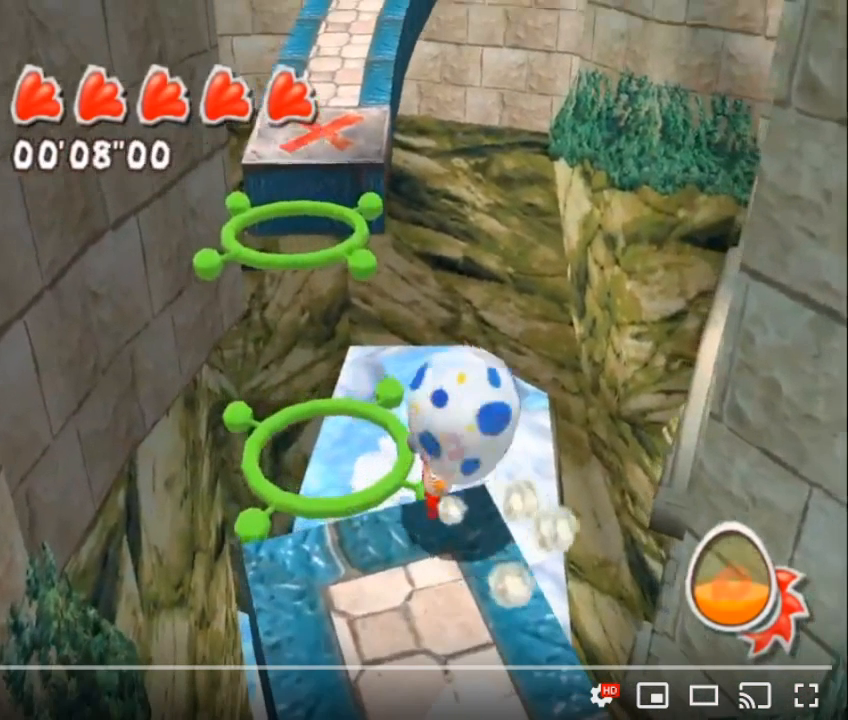
{"dt_ms": 500, "buttons": ["A"], "left_stick": "center", "right_stick": "center", "events": []}
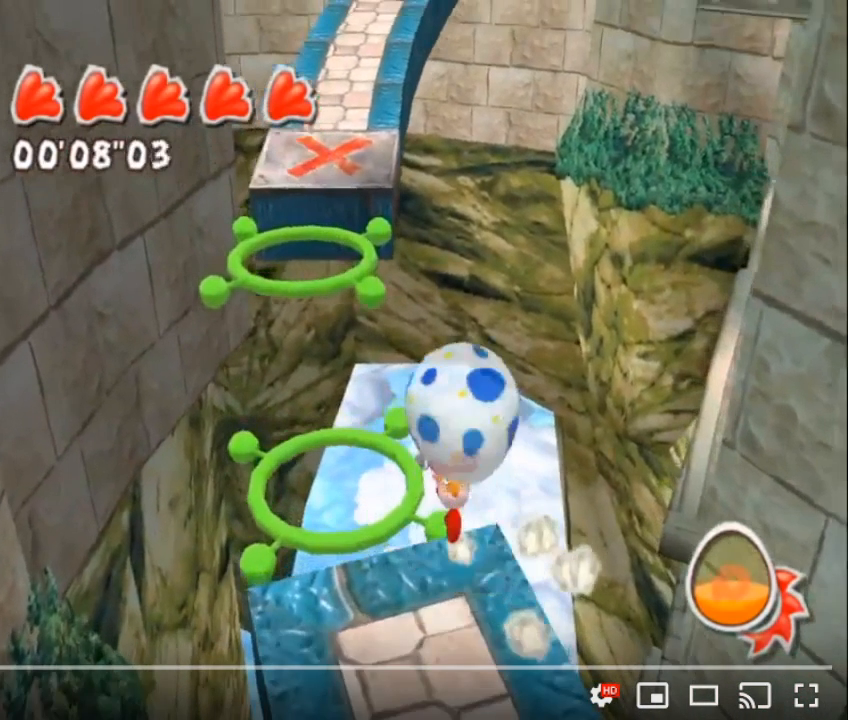
{"dt_ms": 500, "buttons": [], "left_stick": "center", "right_stick": "center", "events": [[300, "A", "up"]]}
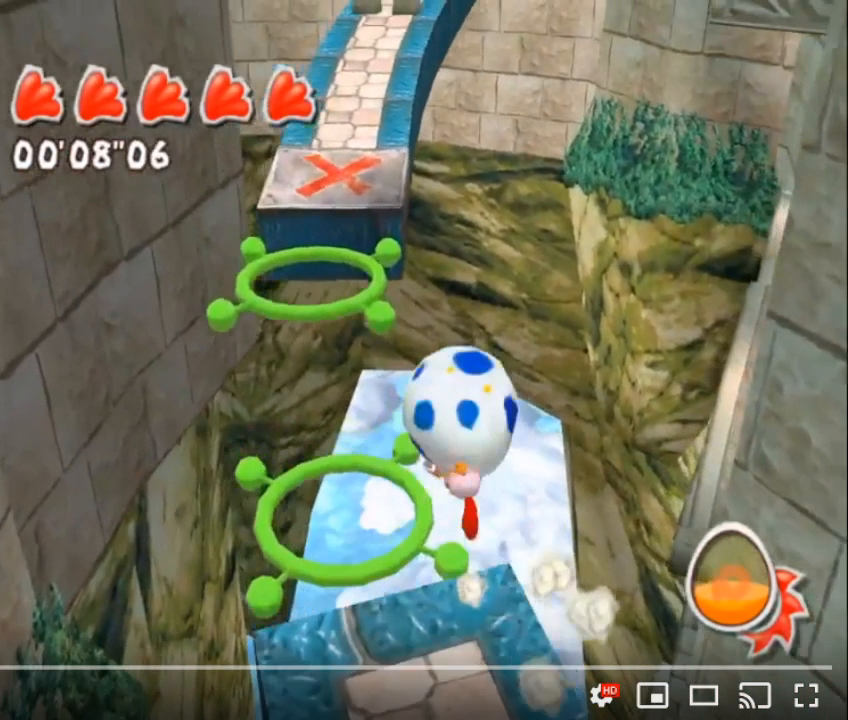
{"dt_ms": 500, "buttons": [], "left_stick": "center", "right_stick": "down-left", "events": [[467, "right_stick", "down-left"]]}
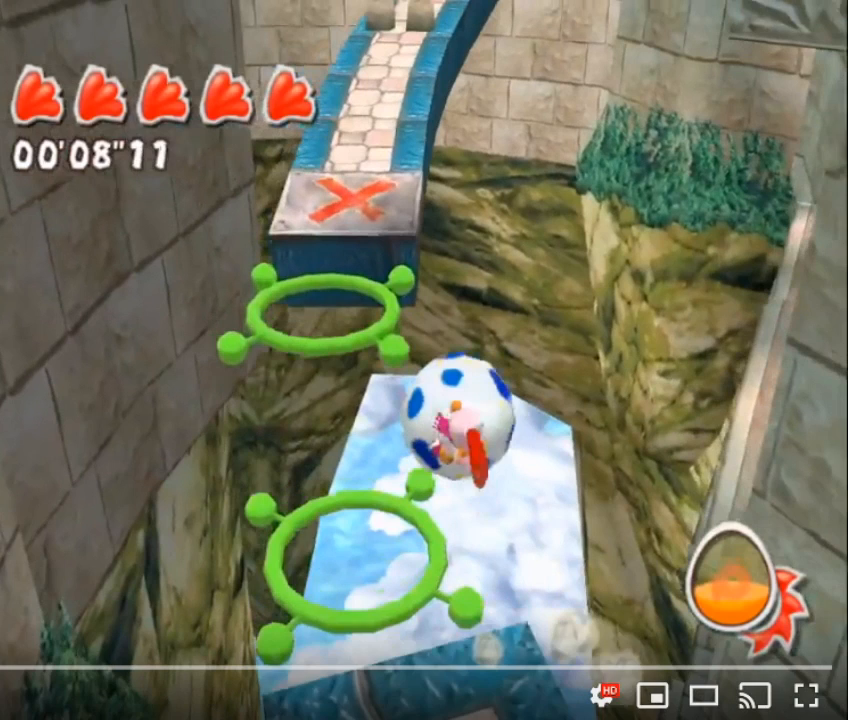
{"dt_ms": 1000, "buttons": [], "left_stick": "center", "right_stick": "left"}
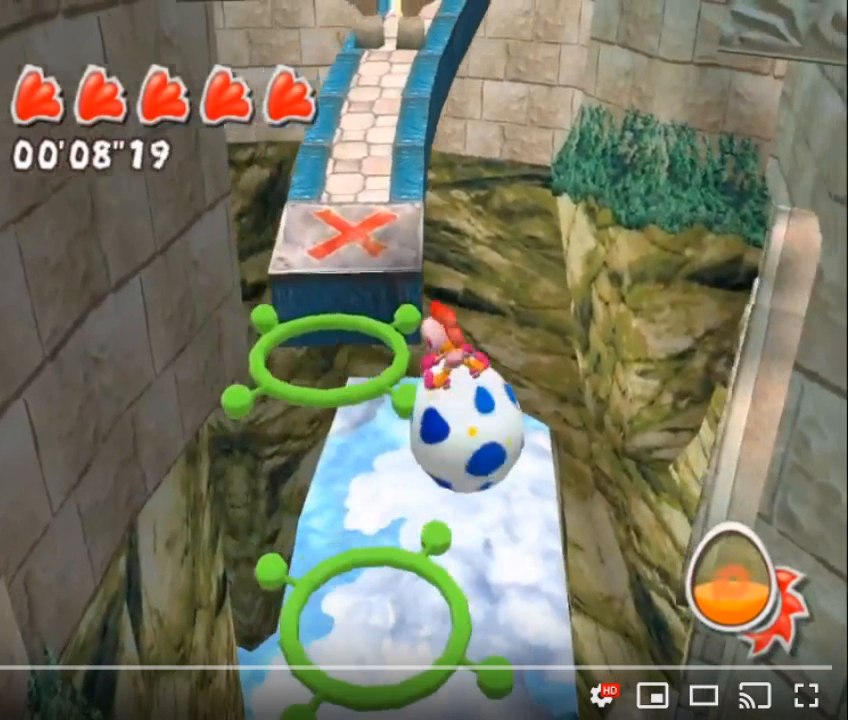
{"dt_ms": 1000, "buttons": [], "left_stick": "center", "right_stick": "left"}
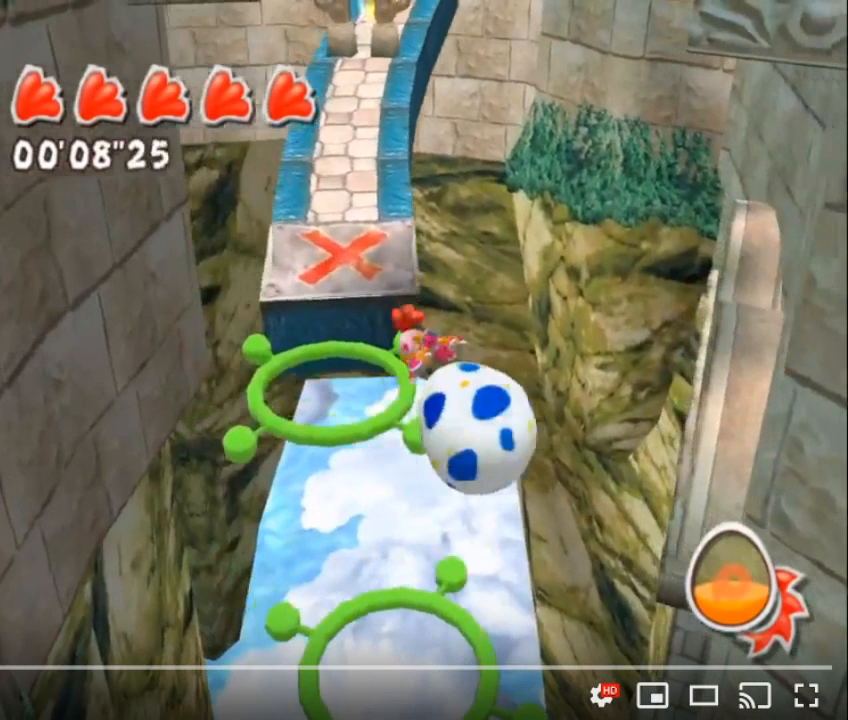
{"dt_ms": 1000, "buttons": [], "left_stick": "center", "right_stick": "left"}